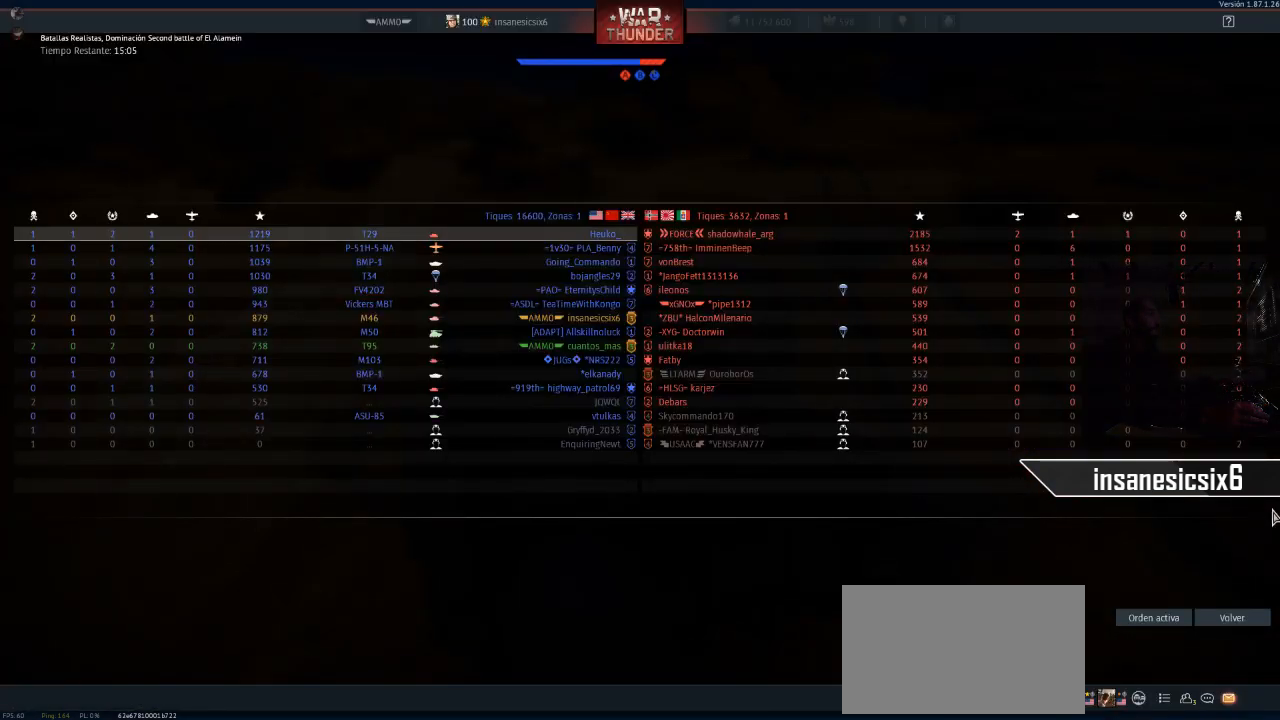
Gameplay with keyboard and mouse; each line is a JSON object with the keys and mouse buttons held at the frame after it. "events" lists presses ("down") and releases ("up") of "1", "2", "3", "4", "5", "a", "alt", "c", "caps_lock", "ctrl", "d", "e", "f", "g", "q", "r", "s", "shift", "space", "t", "tab", "v", "w", "x", "z", "mouse_left", "mouse_wheel" and "mouse_right" between this image and that frame as [ms after this image, input, new state], when the widget could be followed in between. "mouse_left", "mouse_wheel", "mouse_right" = the "left", "wheel", "right" buttons of the "mouse" list. No other keys are recorded. "wheel" means that the mouse wheel is clicked or scrolled. "mouse_move" is the direction in which the mouse moves at that frame (one of eight, or "still"), when it could be read.
{"keys": ["w"], "mouse": [], "mouse_move": "still", "events": []}
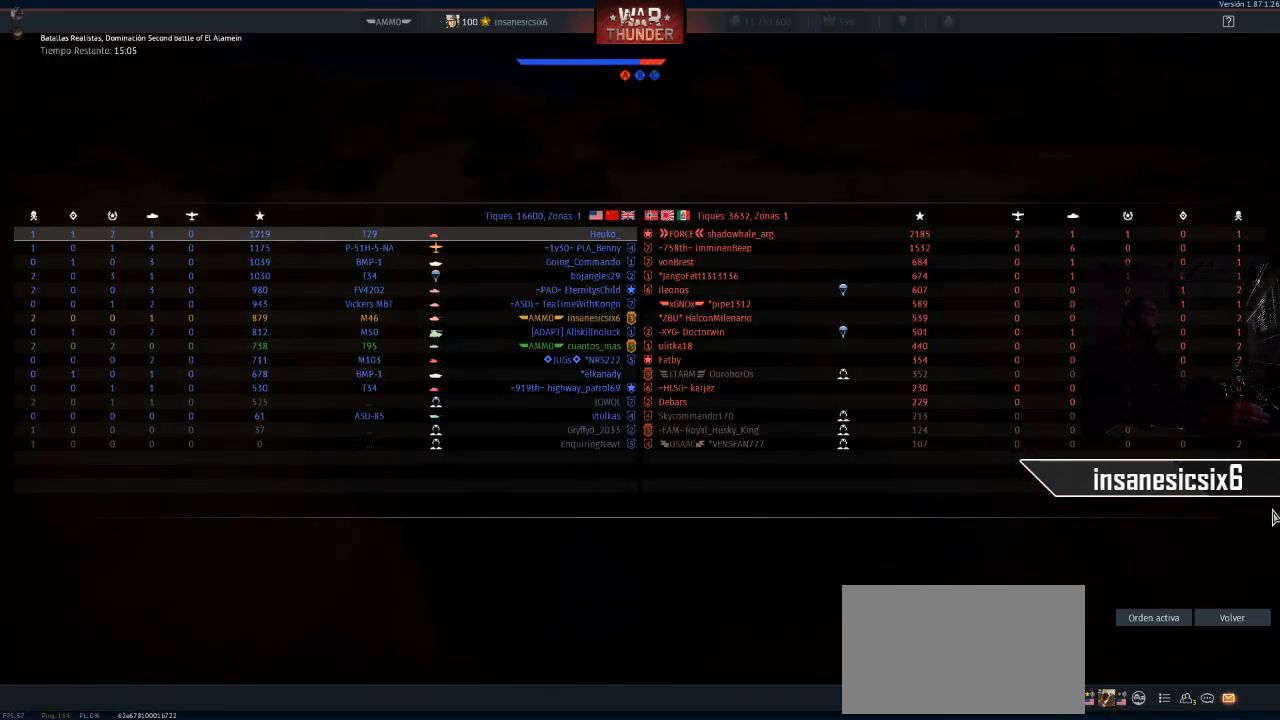
{"keys": ["w"], "mouse": [], "mouse_move": "still", "events": []}
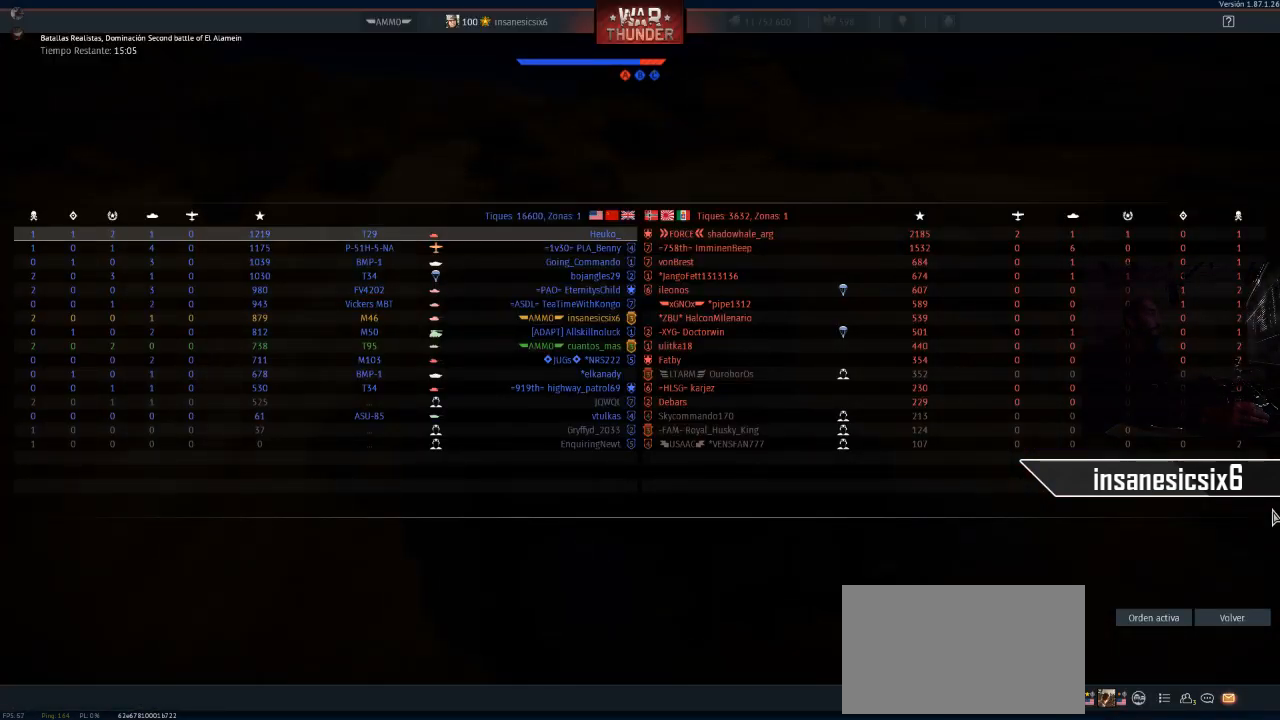
{"keys": ["w"], "mouse": [], "mouse_move": "still", "events": []}
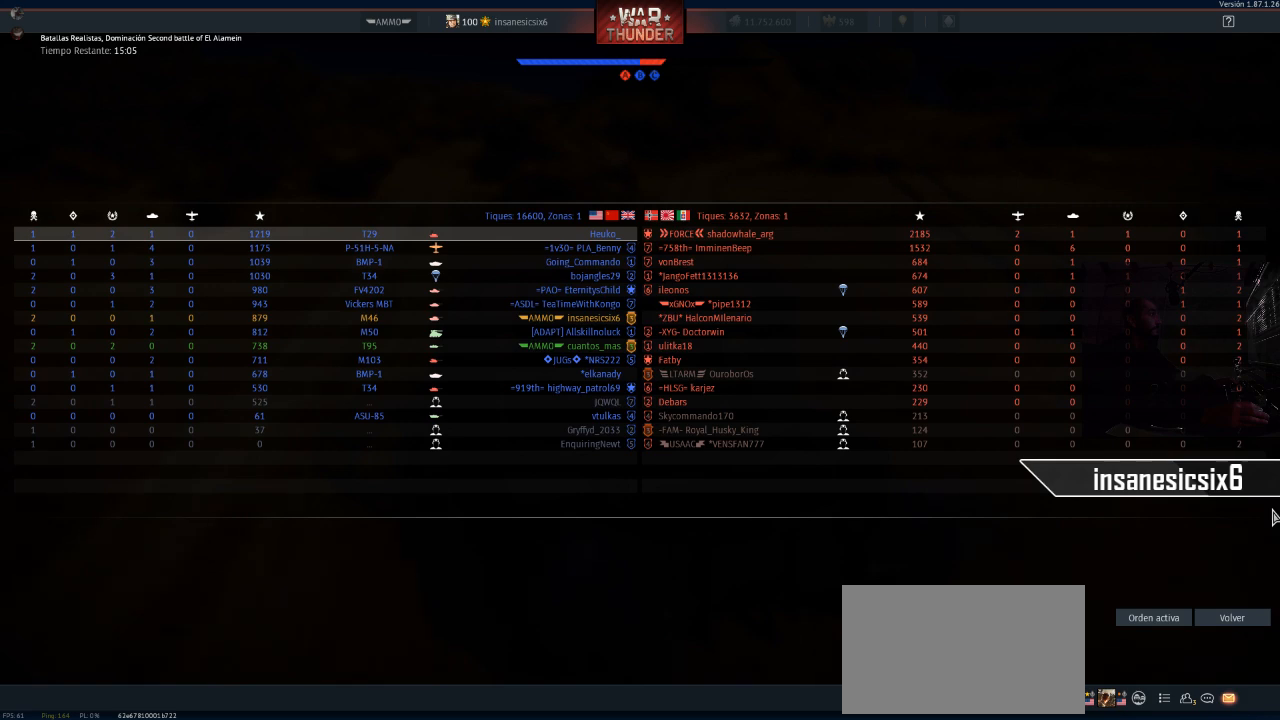
{"keys": ["w"], "mouse": [], "mouse_move": "still", "events": [[100, "tab", "down"], [233, "tab", "up"]]}
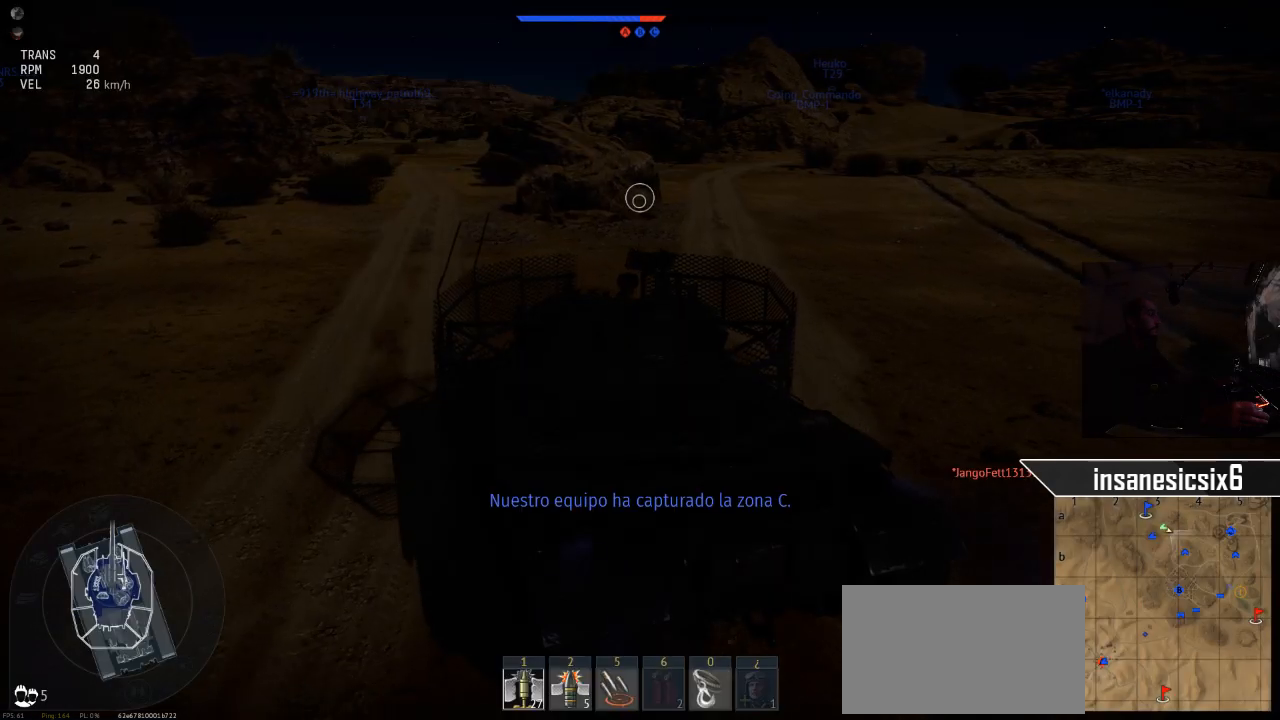
{"keys": ["w"], "mouse": [], "mouse_move": "still", "events": []}
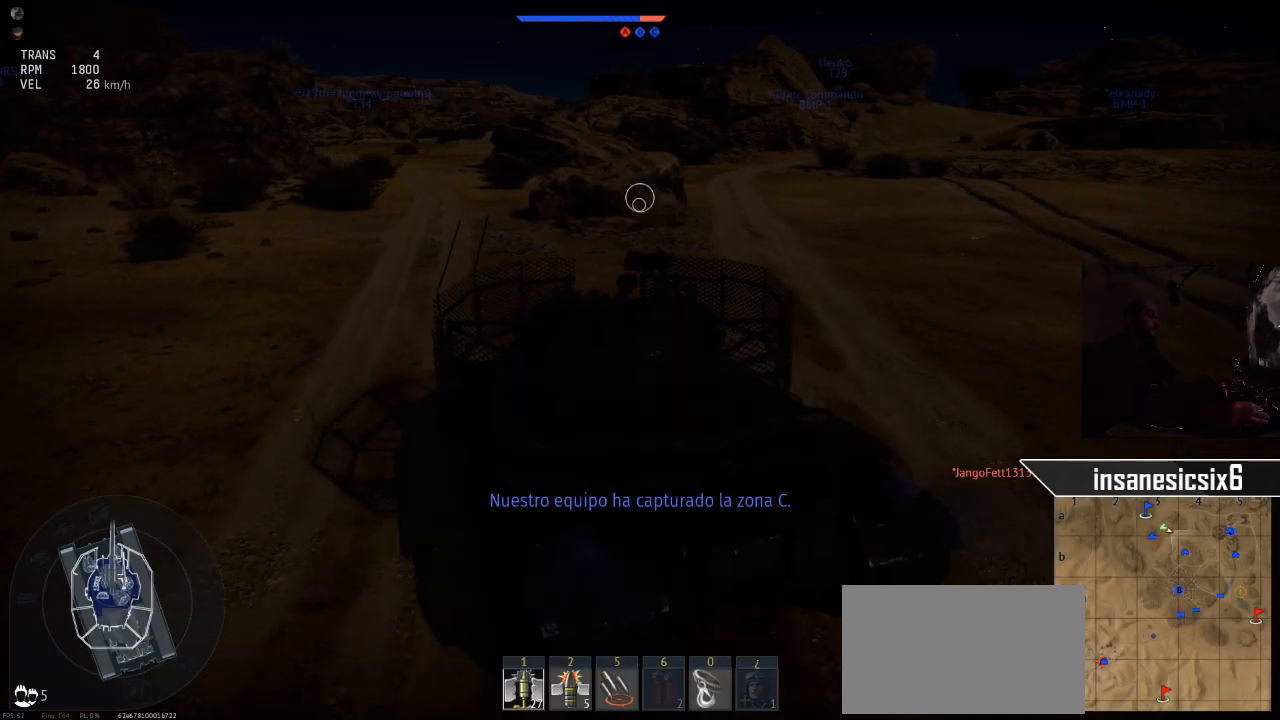
{"keys": ["w"], "mouse": [], "mouse_move": "still", "events": []}
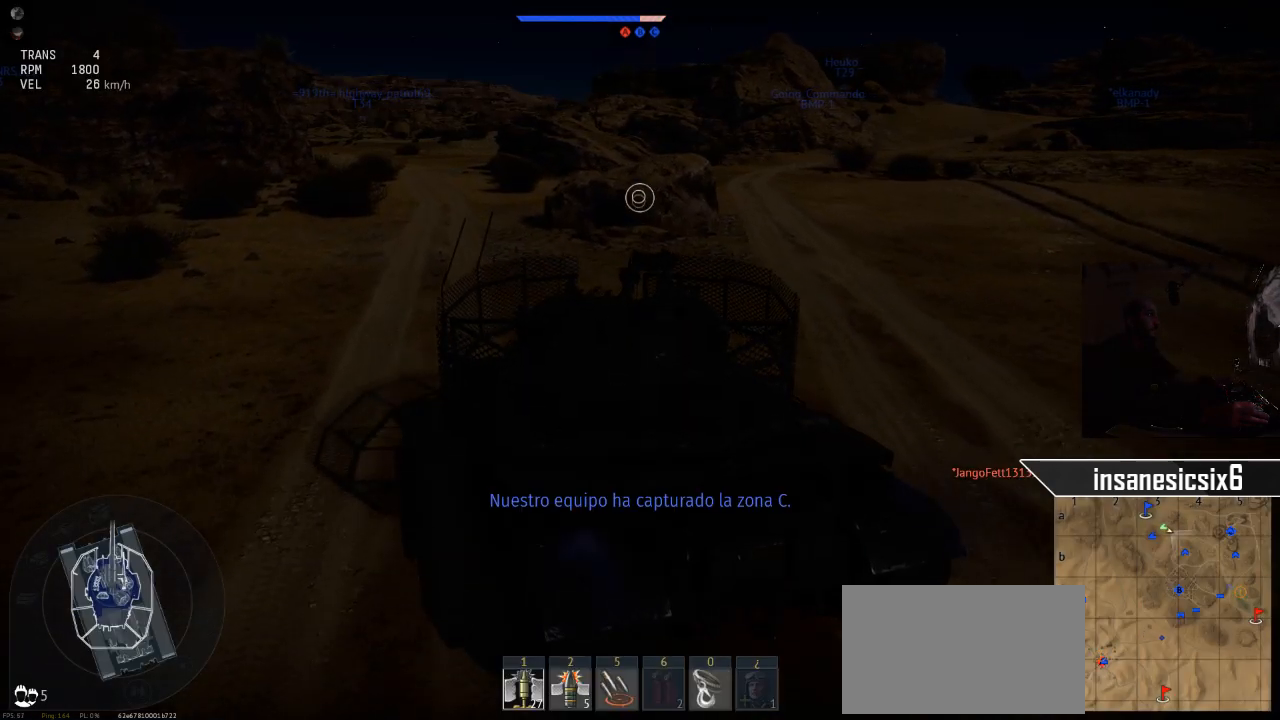
{"keys": ["w"], "mouse": [], "mouse_move": "right", "events": []}
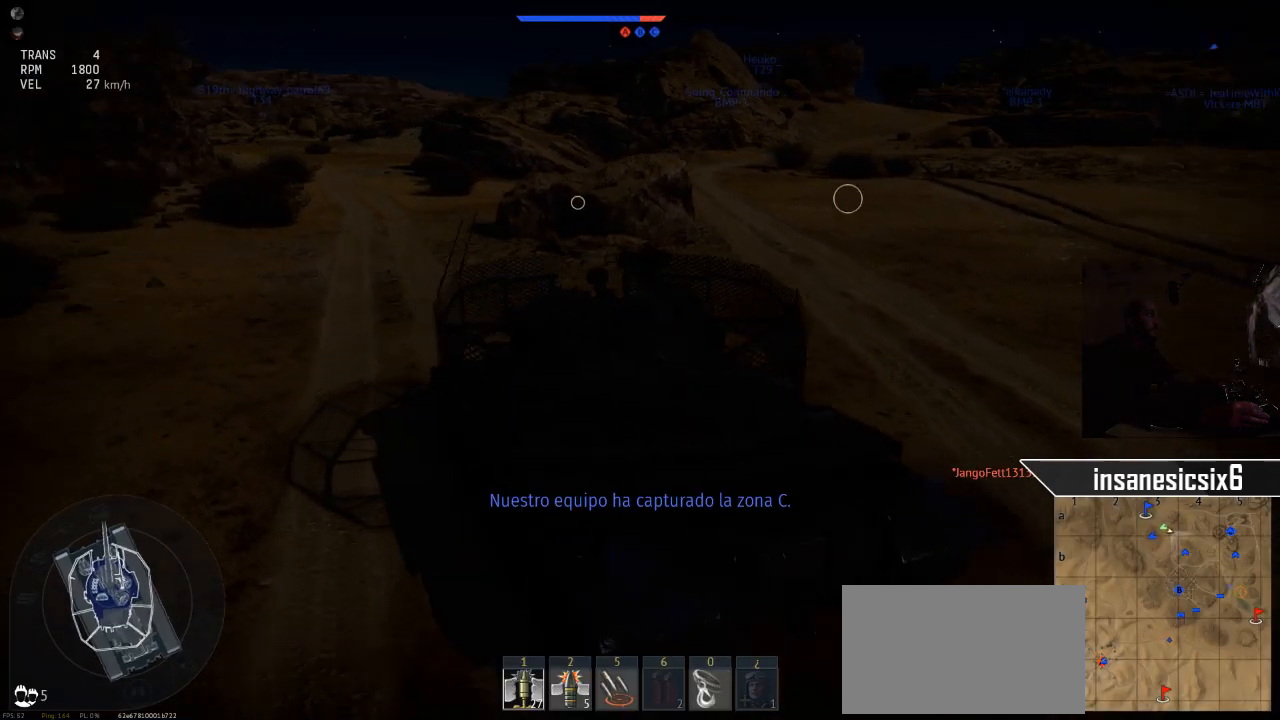
{"keys": ["w"], "mouse": [], "mouse_move": "still", "events": []}
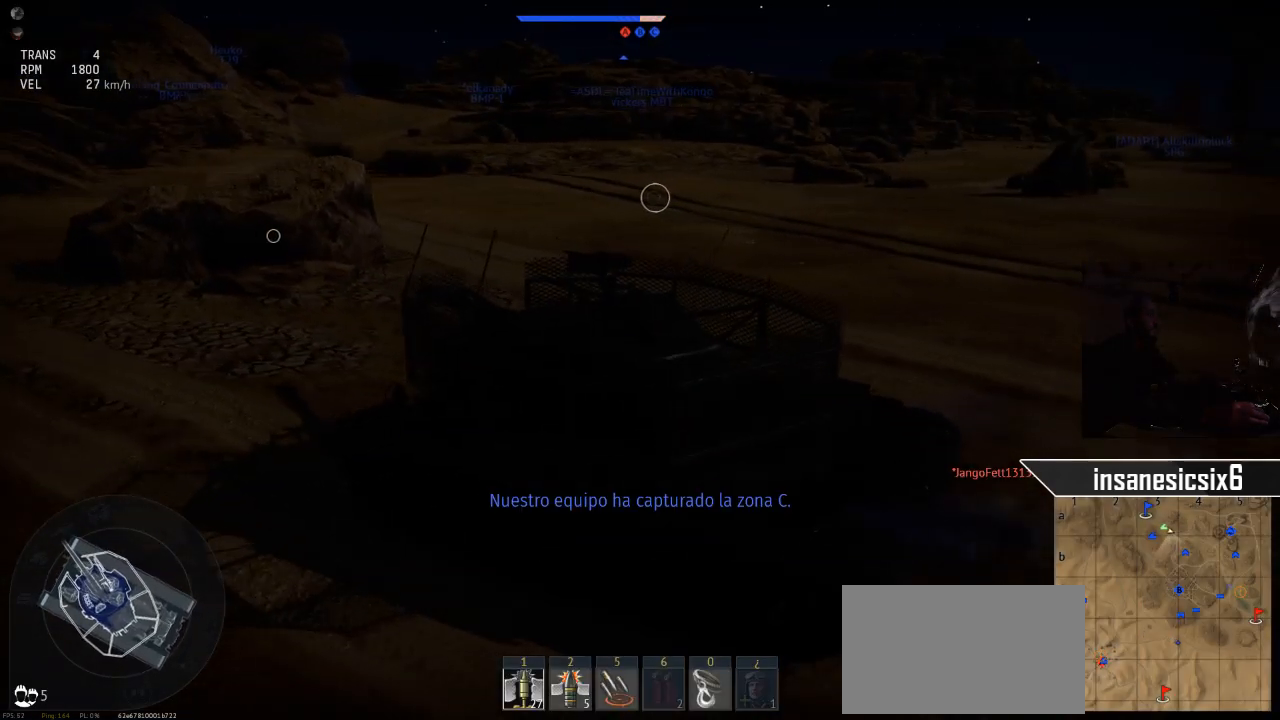
{"keys": ["w"], "mouse": [], "mouse_move": "still", "events": []}
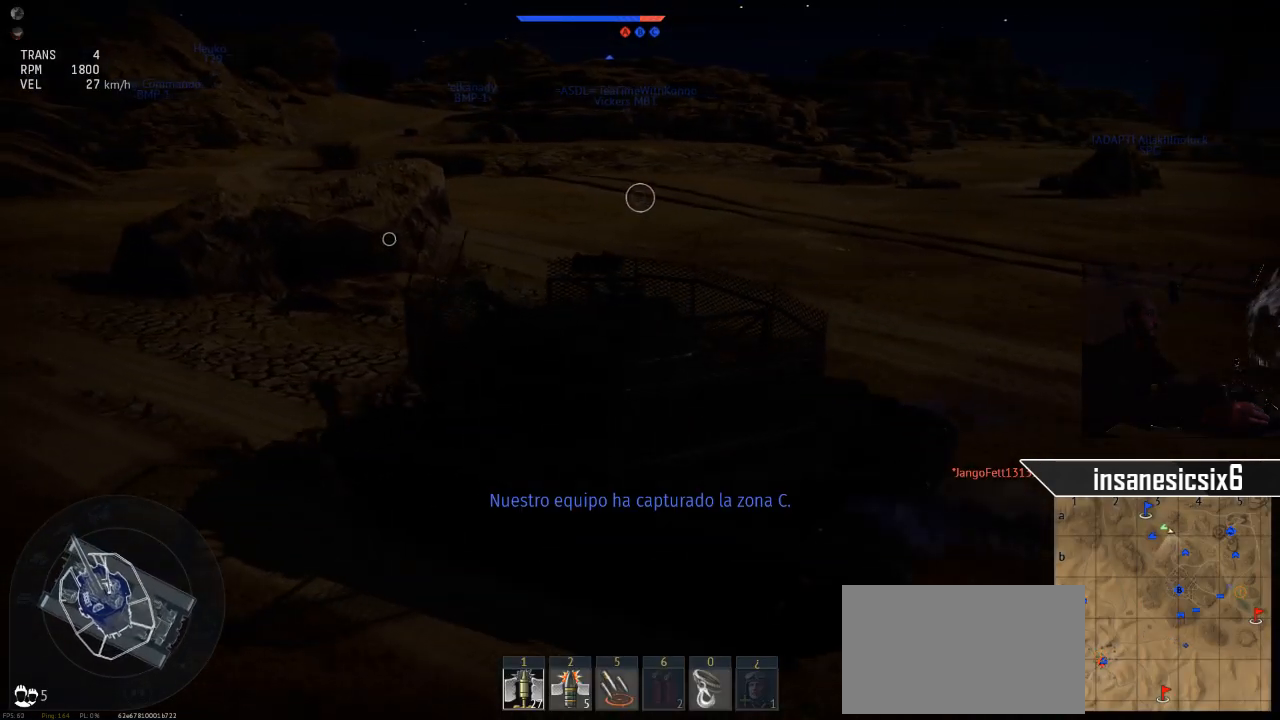
{"keys": ["w"], "mouse": [], "mouse_move": "still", "events": [[100, "d", "down"], [333, "d", "up"]]}
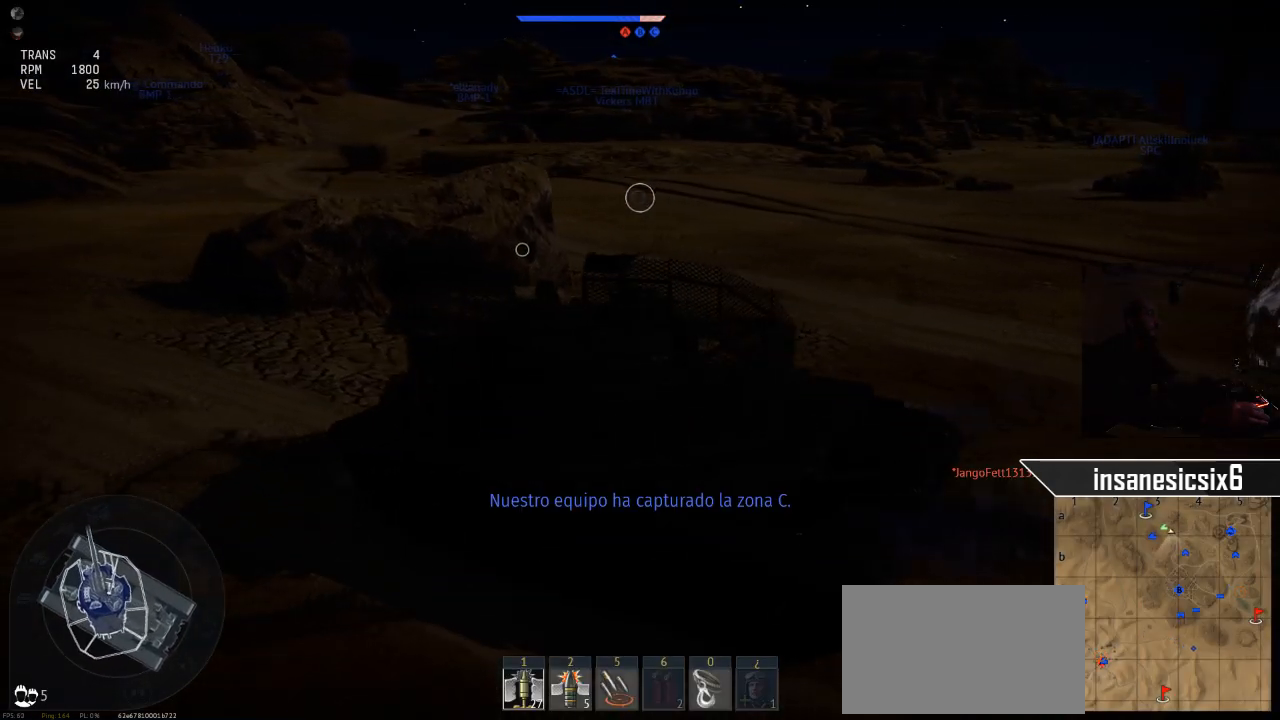
{"keys": ["w"], "mouse": [], "mouse_move": "left", "events": [[384, "a", "down"], [484, "a", "up"]]}
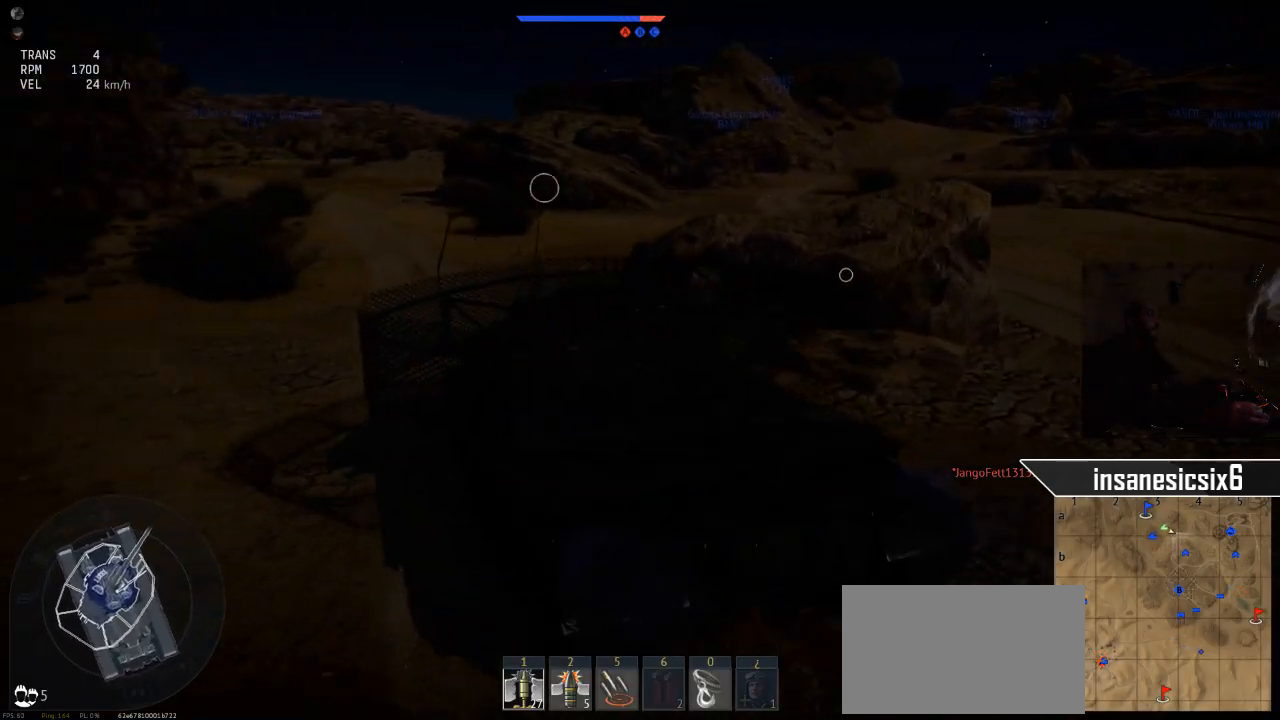
{"keys": ["w"], "mouse": [], "mouse_move": "still", "events": []}
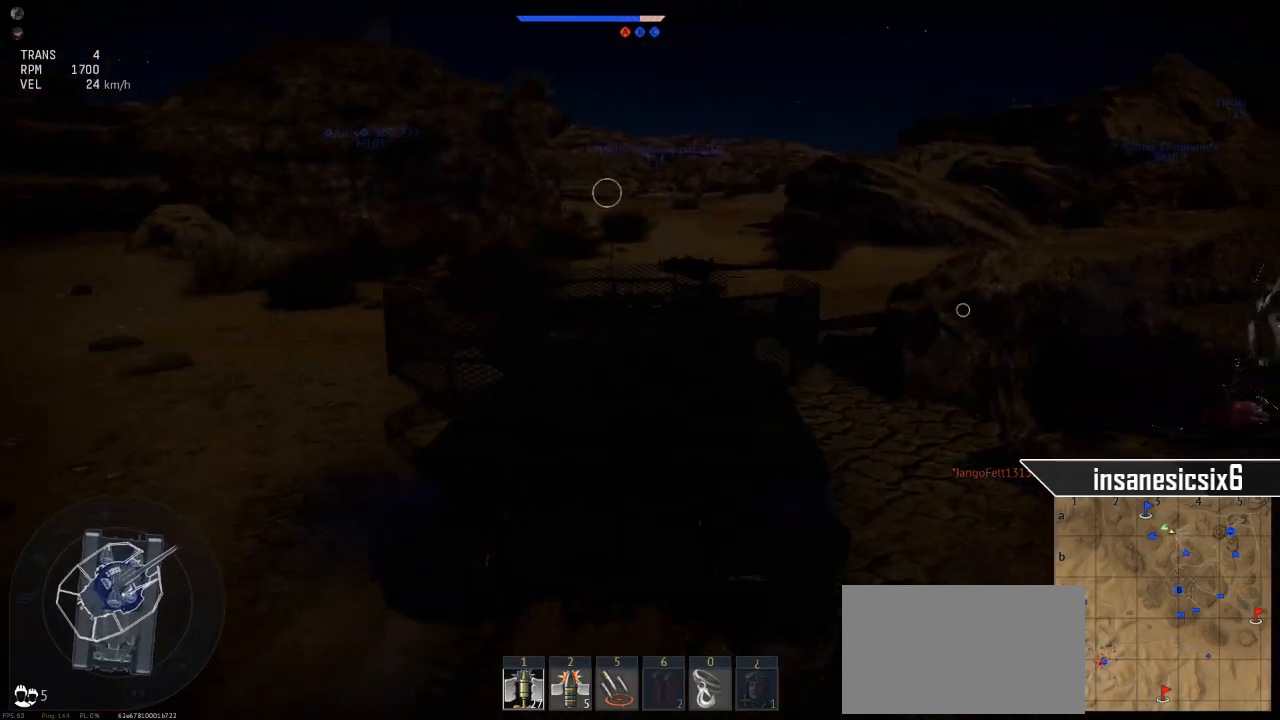
{"keys": ["tab", "w"], "mouse": [], "mouse_move": "right", "events": [[100, "tab", "down"]]}
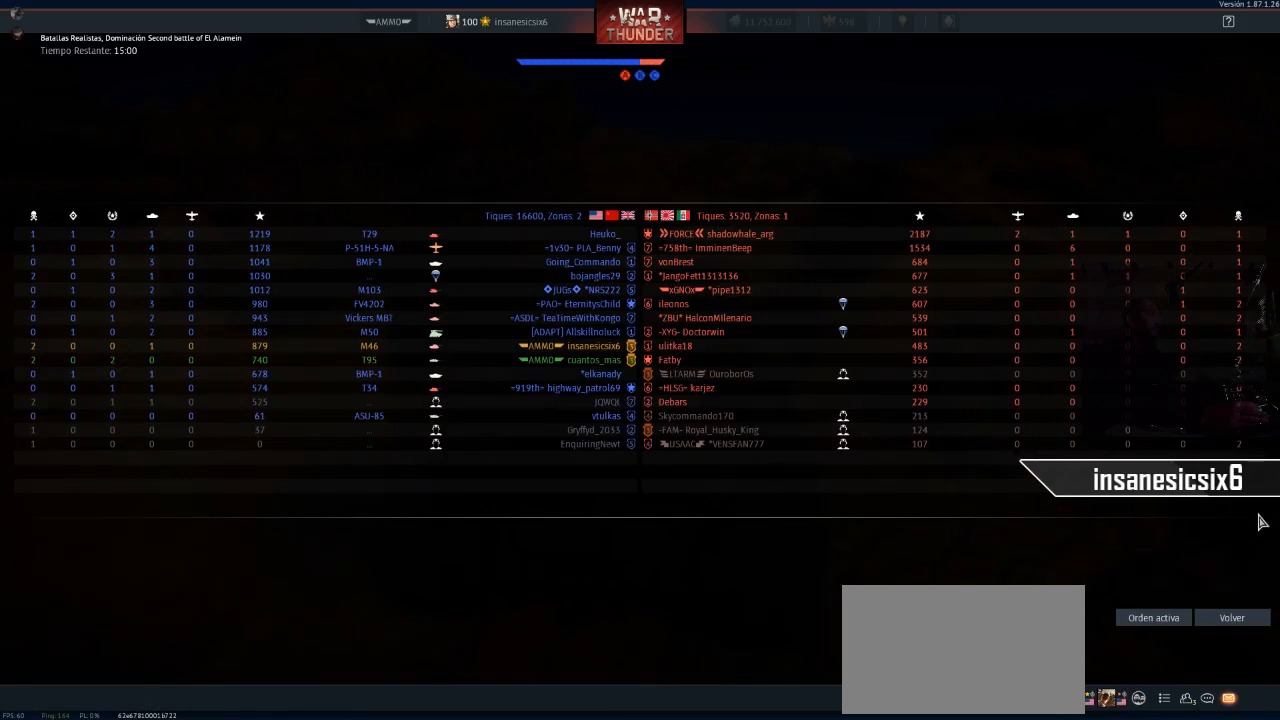
{"keys": ["tab", "w"], "mouse": [], "mouse_move": "left", "events": []}
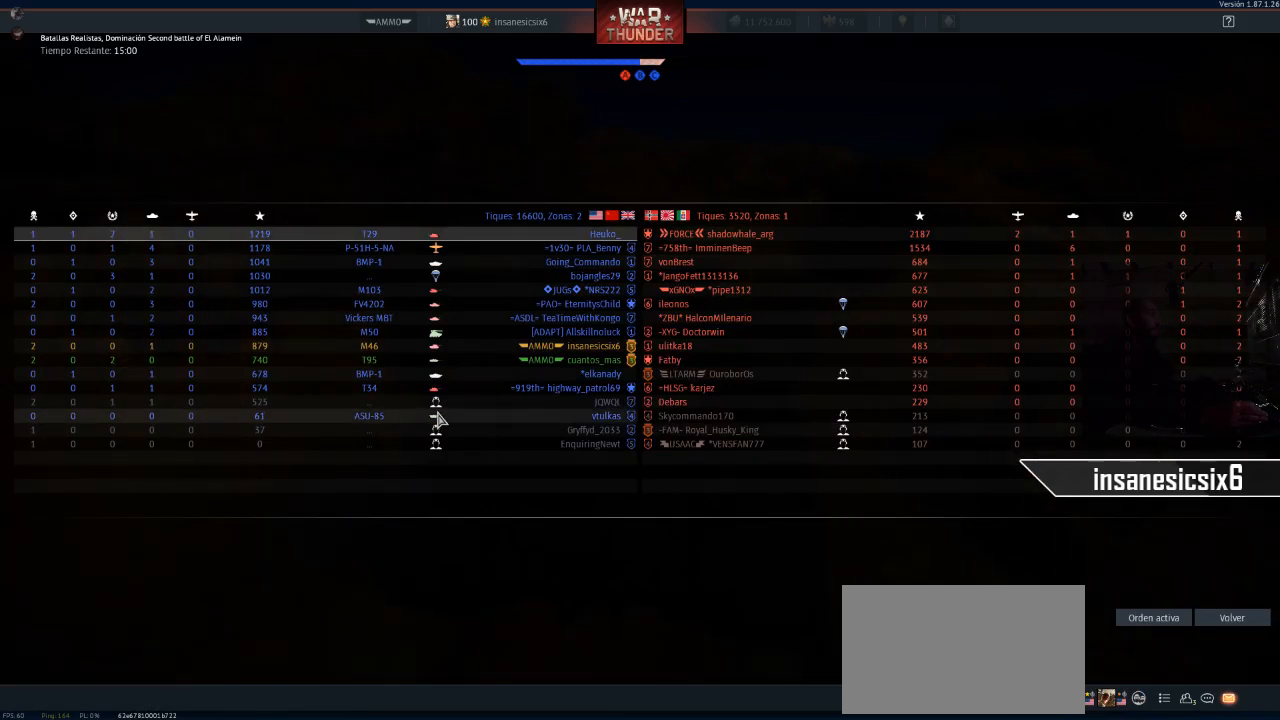
{"keys": ["tab", "w"], "mouse": [], "mouse_move": "up-left", "events": []}
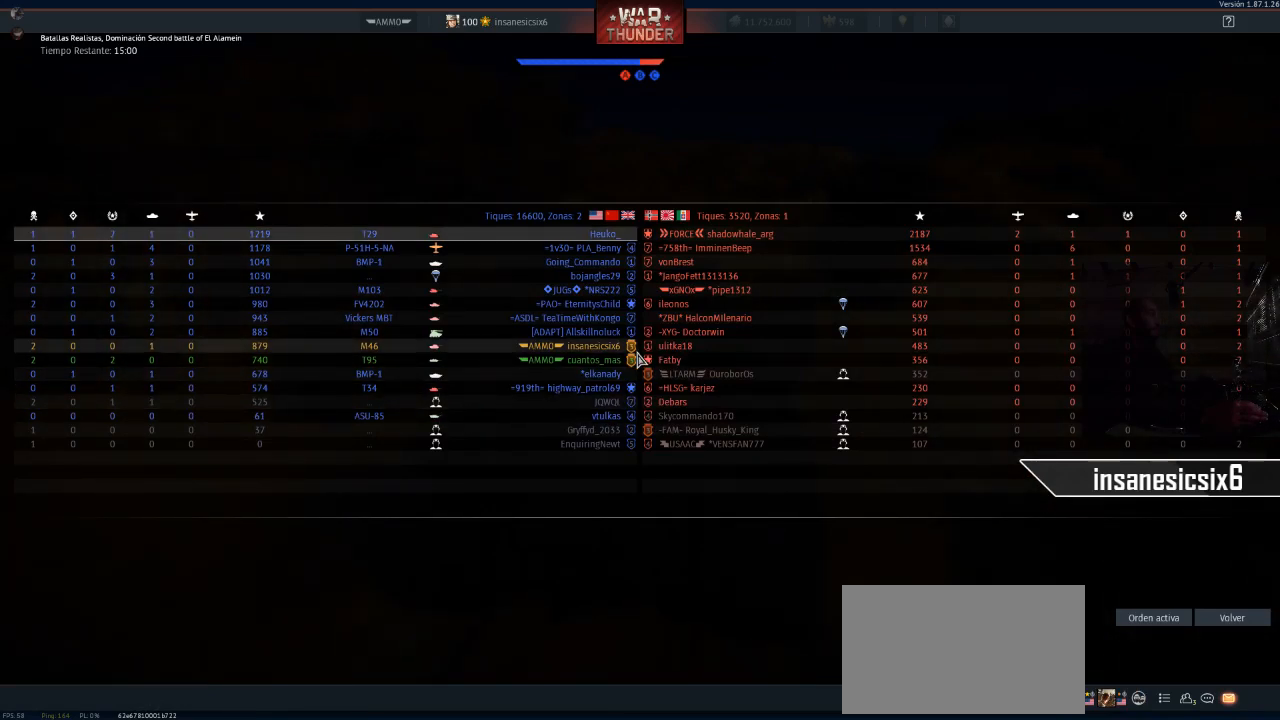
{"keys": ["tab", "w"], "mouse": [], "mouse_move": "still", "events": []}
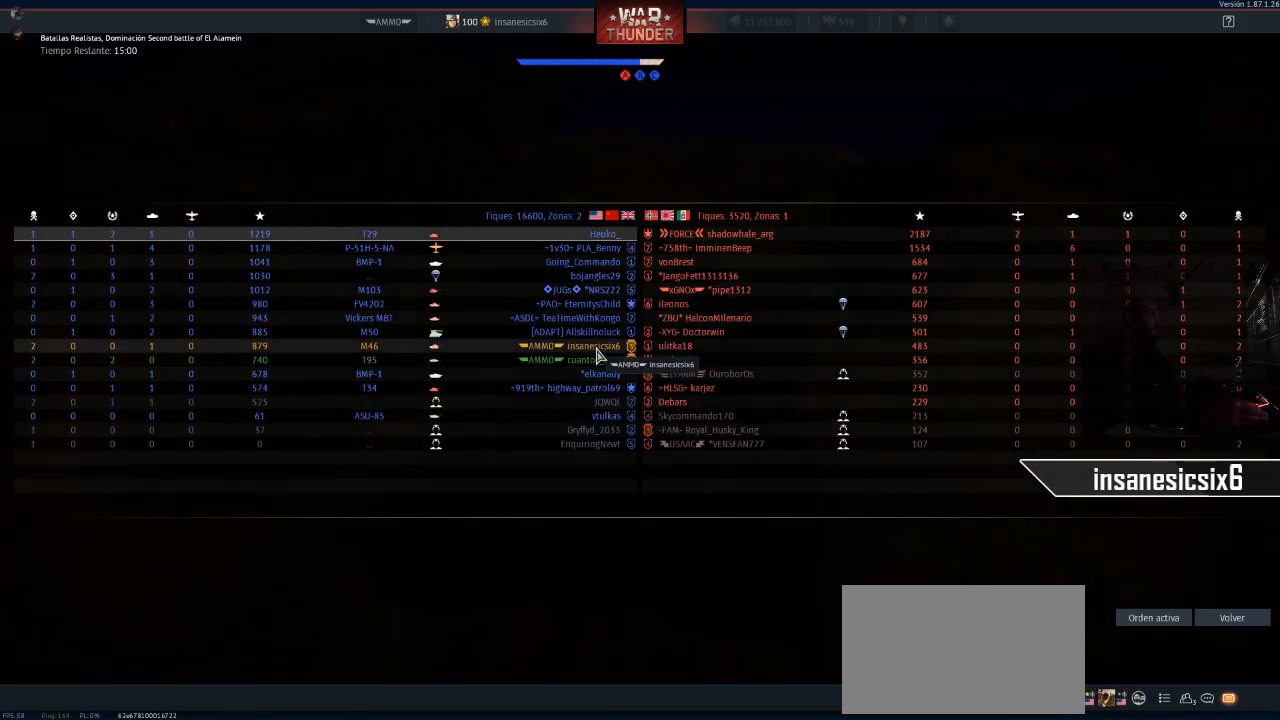
{"keys": ["tab", "w"], "mouse": [], "mouse_move": "still", "events": []}
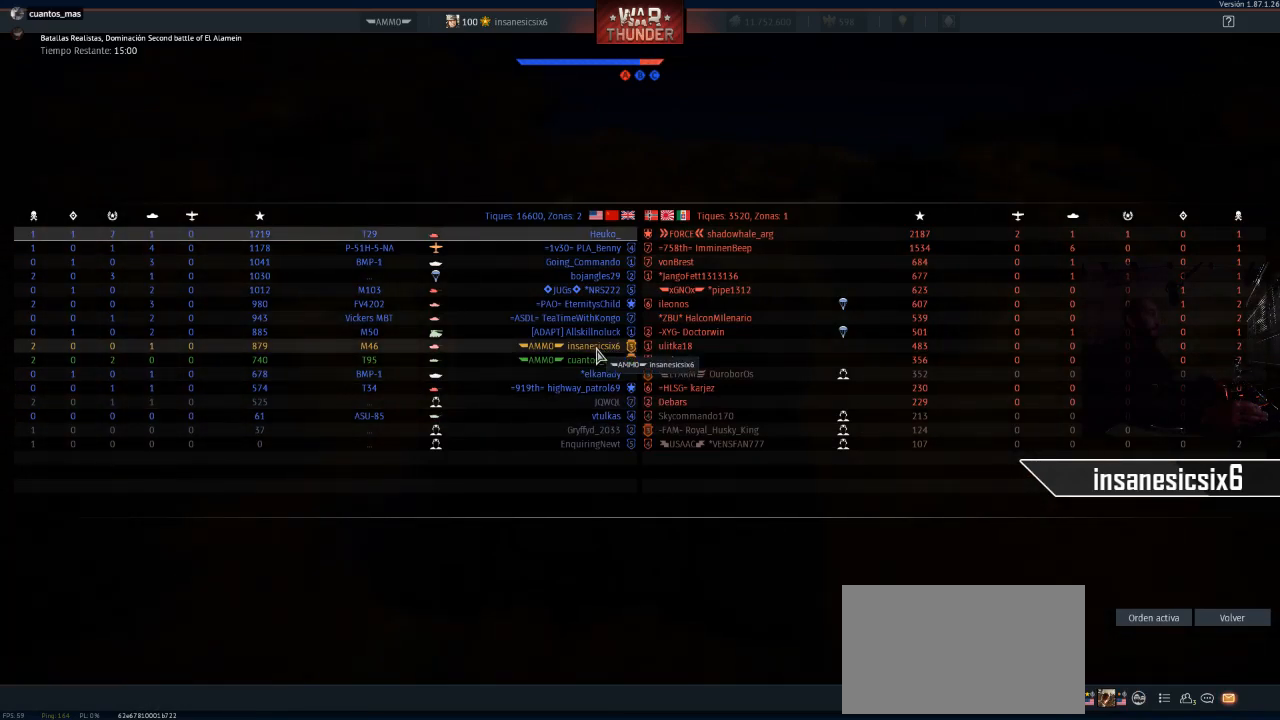
{"keys": ["tab", "w"], "mouse": [], "mouse_move": "still", "events": []}
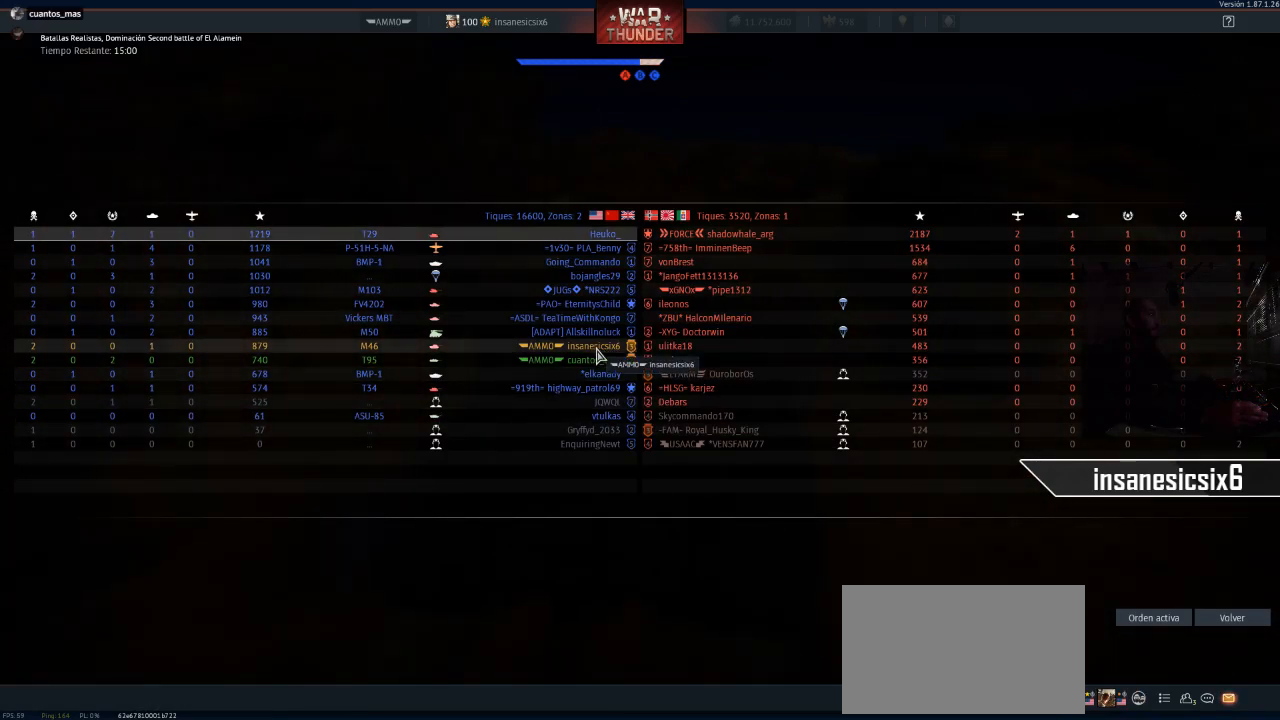
{"keys": ["tab", "w"], "mouse": [], "mouse_move": "up-left", "events": []}
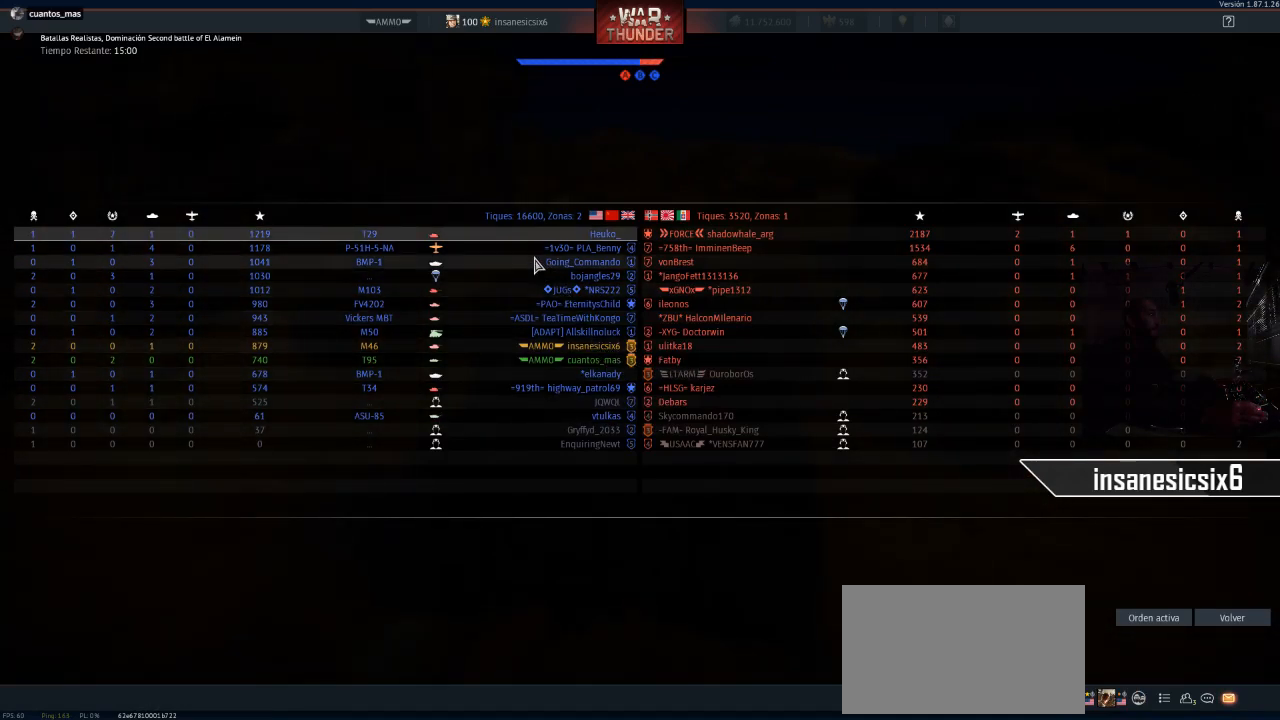
{"keys": ["tab", "w"], "mouse": [], "mouse_move": "down-left", "events": []}
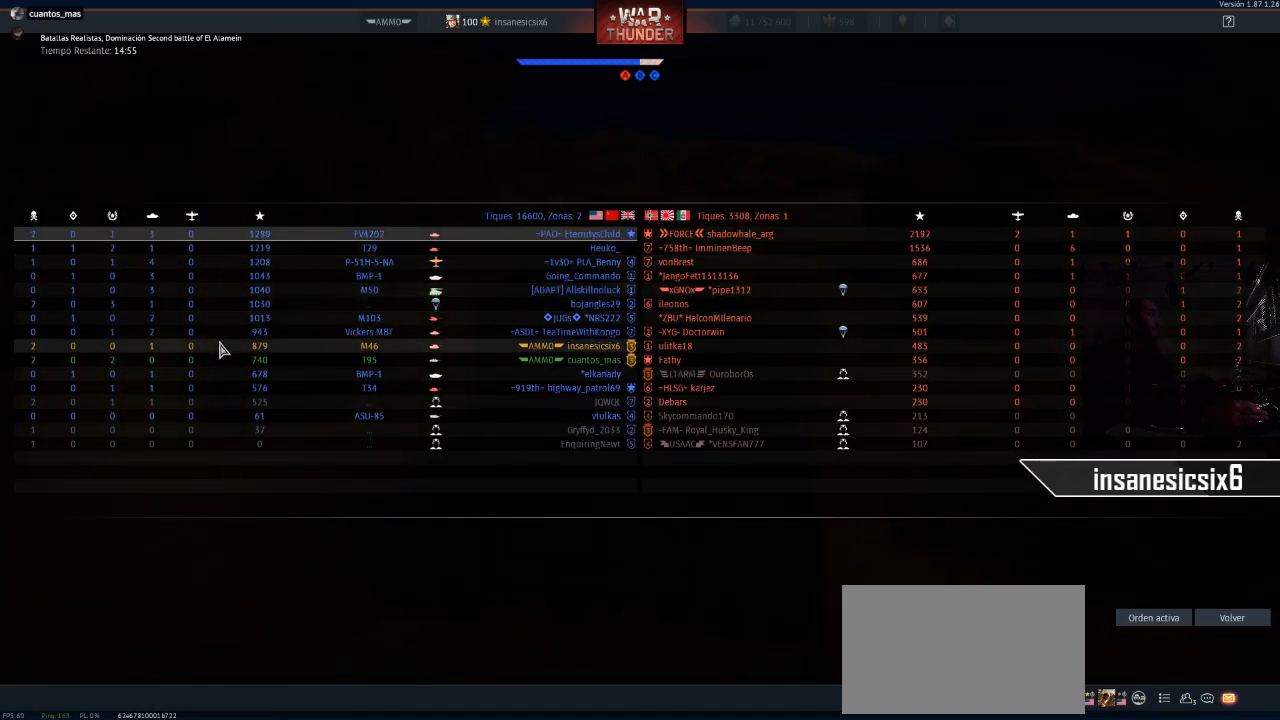
{"keys": ["w"], "mouse": [], "mouse_move": "down-right", "events": [[501, "tab", "up"]]}
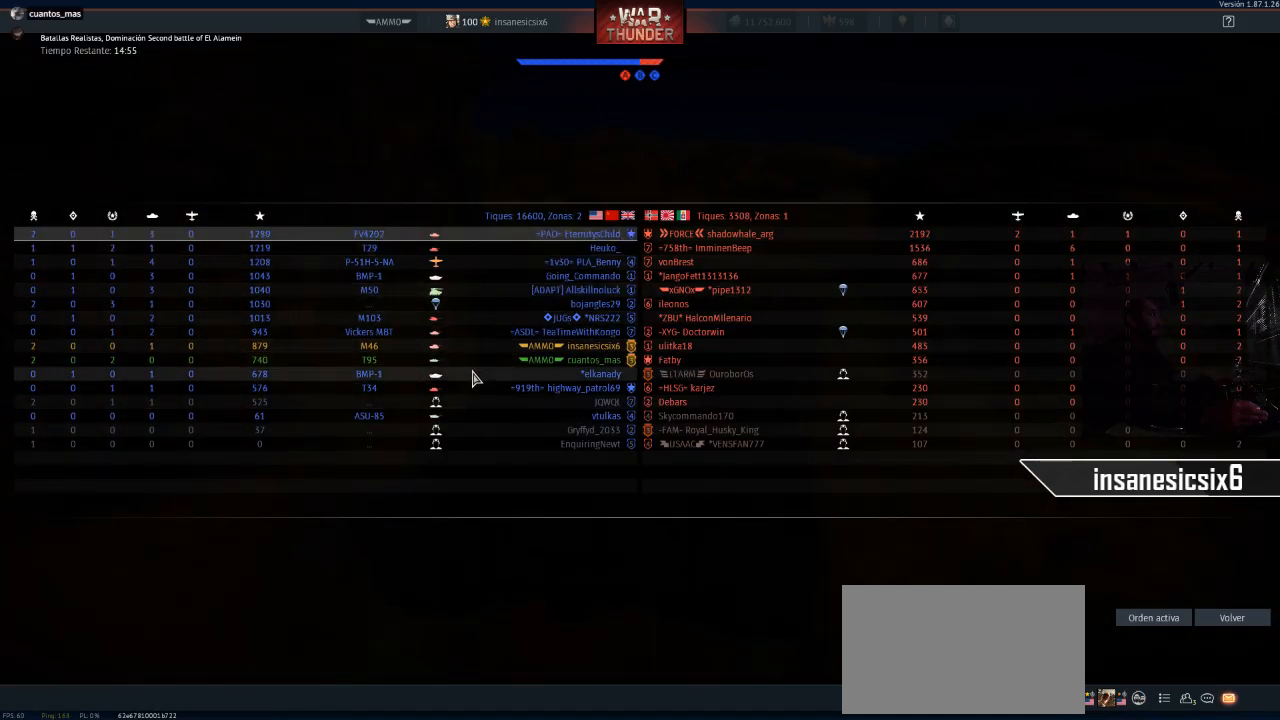
{"keys": ["w"], "mouse": [], "mouse_move": "still", "events": []}
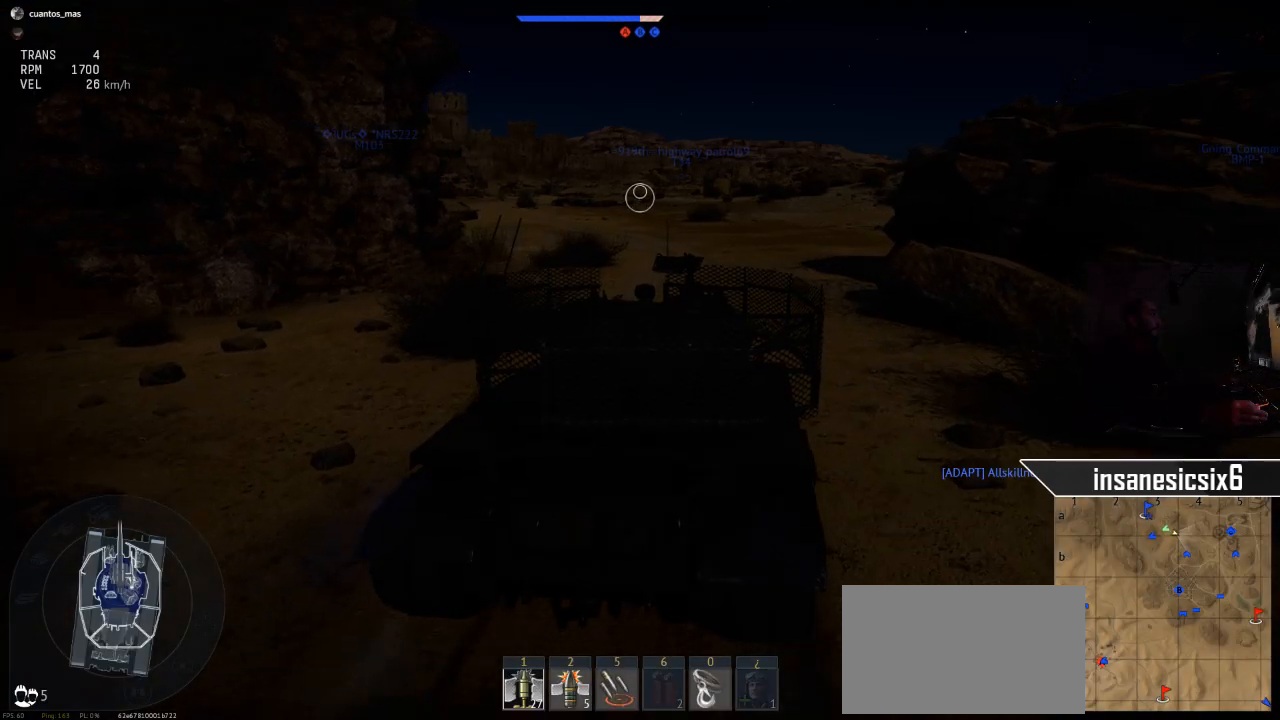
{"keys": ["w"], "mouse": [], "mouse_move": "still", "events": []}
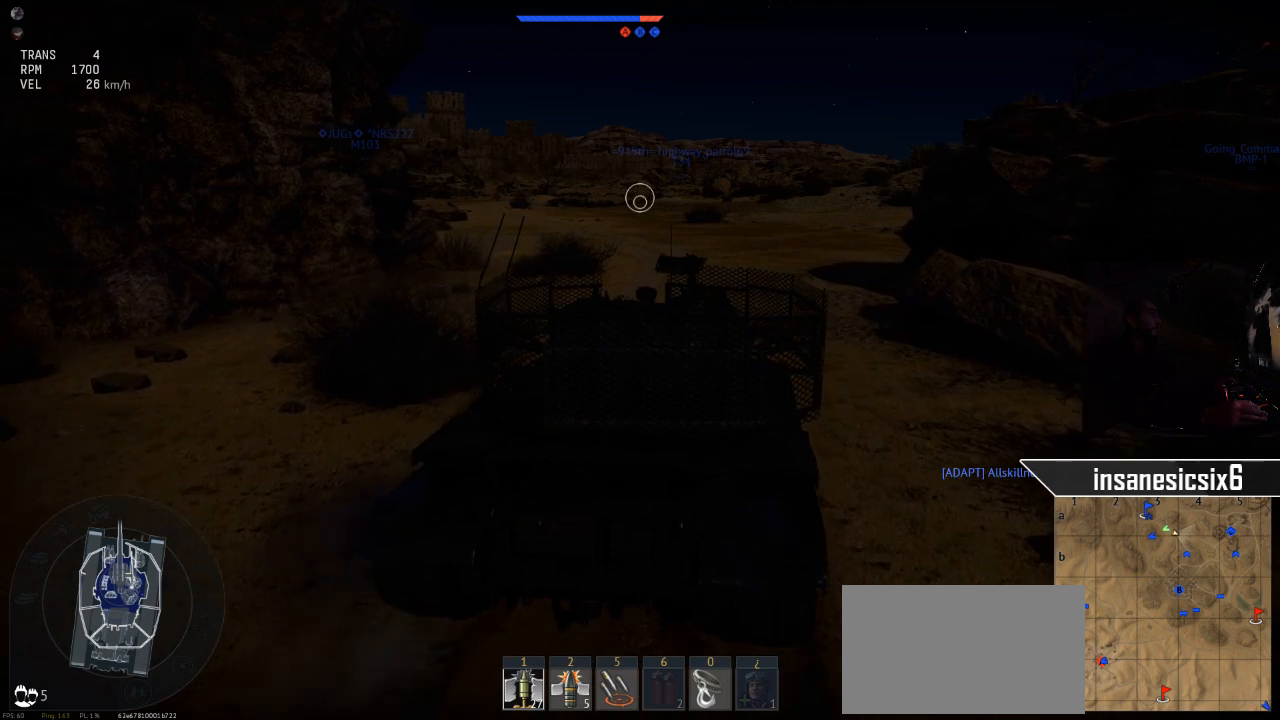
{"keys": ["w"], "mouse": [], "mouse_move": "still", "events": []}
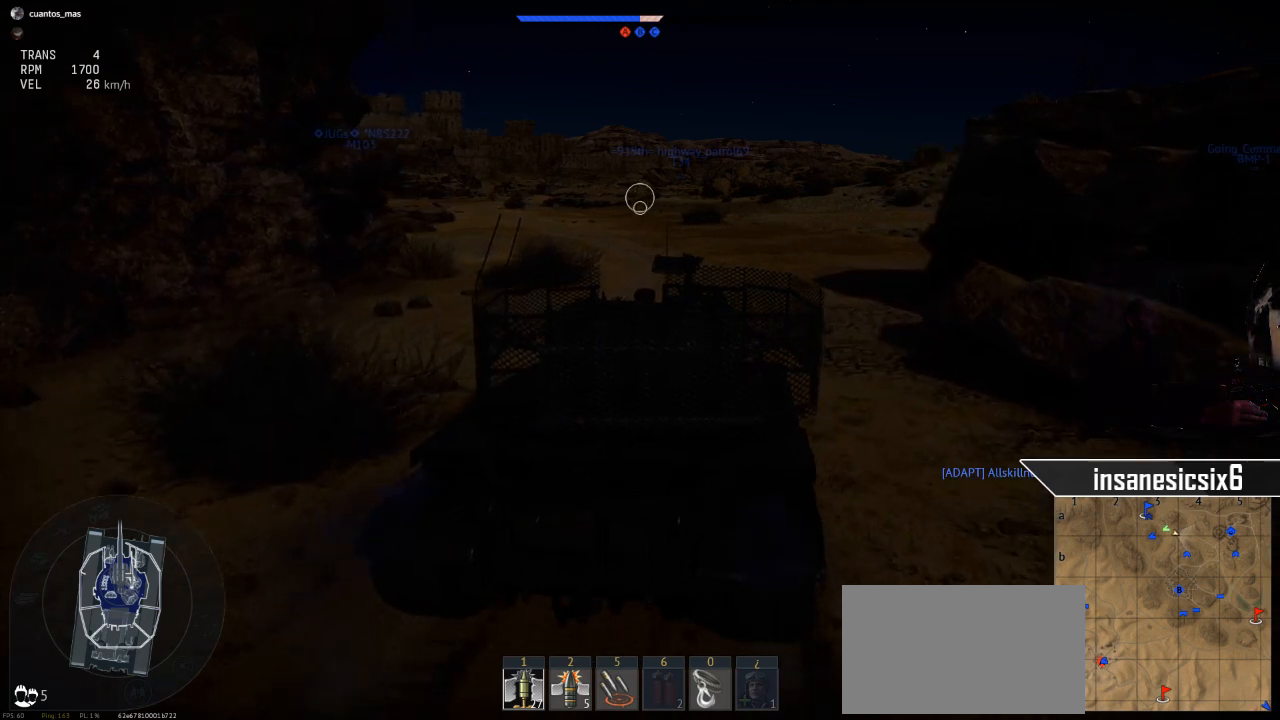
{"keys": ["w"], "mouse": [], "mouse_move": "still", "events": []}
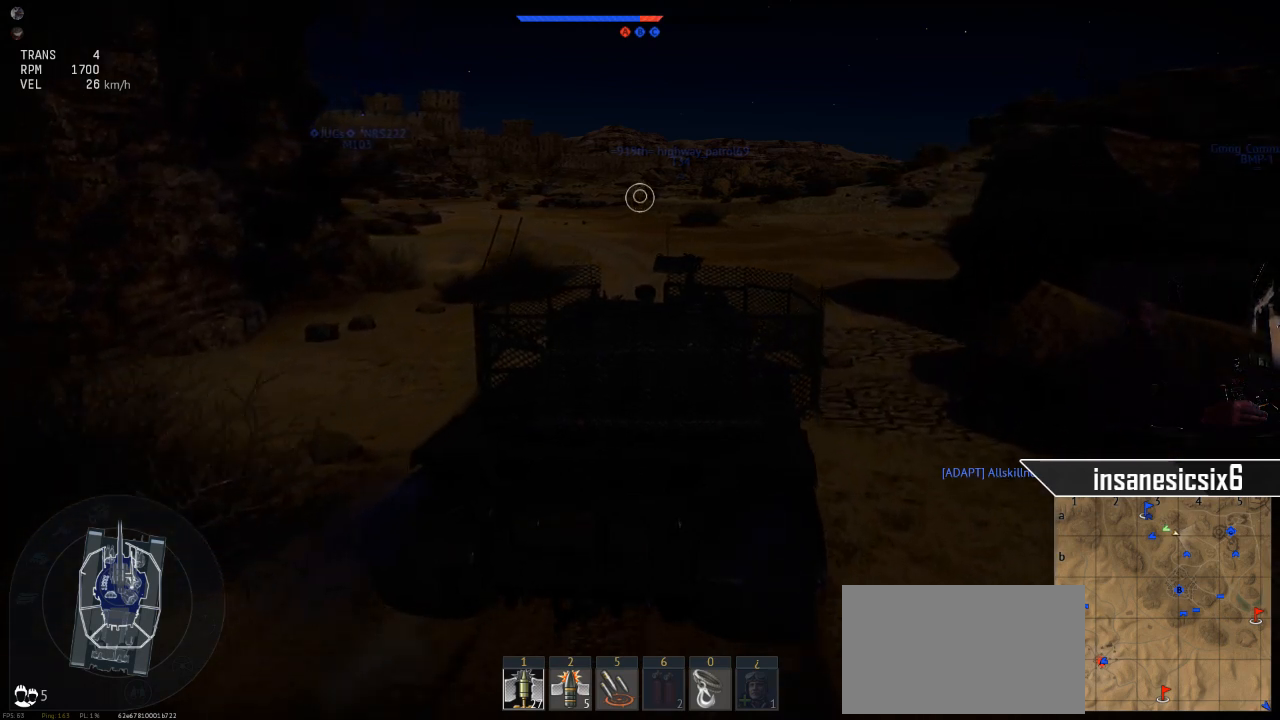
{"keys": ["w"], "mouse": [], "mouse_move": "still", "events": []}
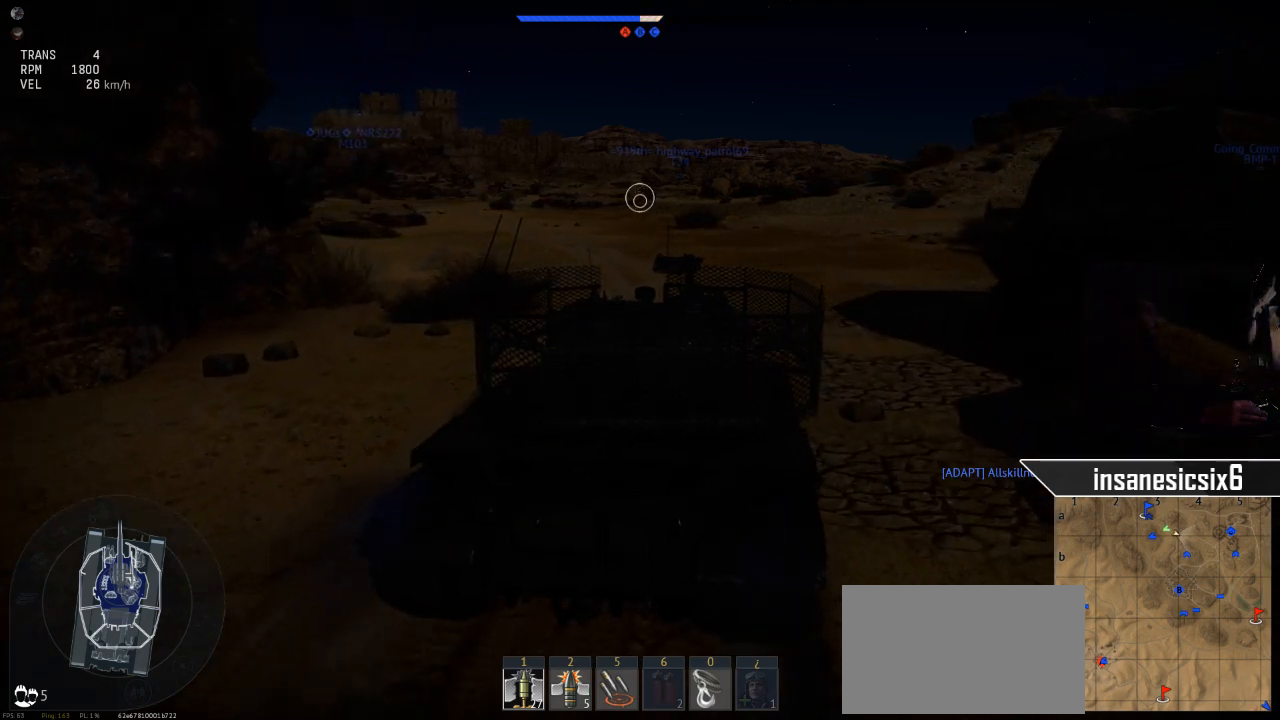
{"keys": ["w"], "mouse": [], "mouse_move": "still", "events": []}
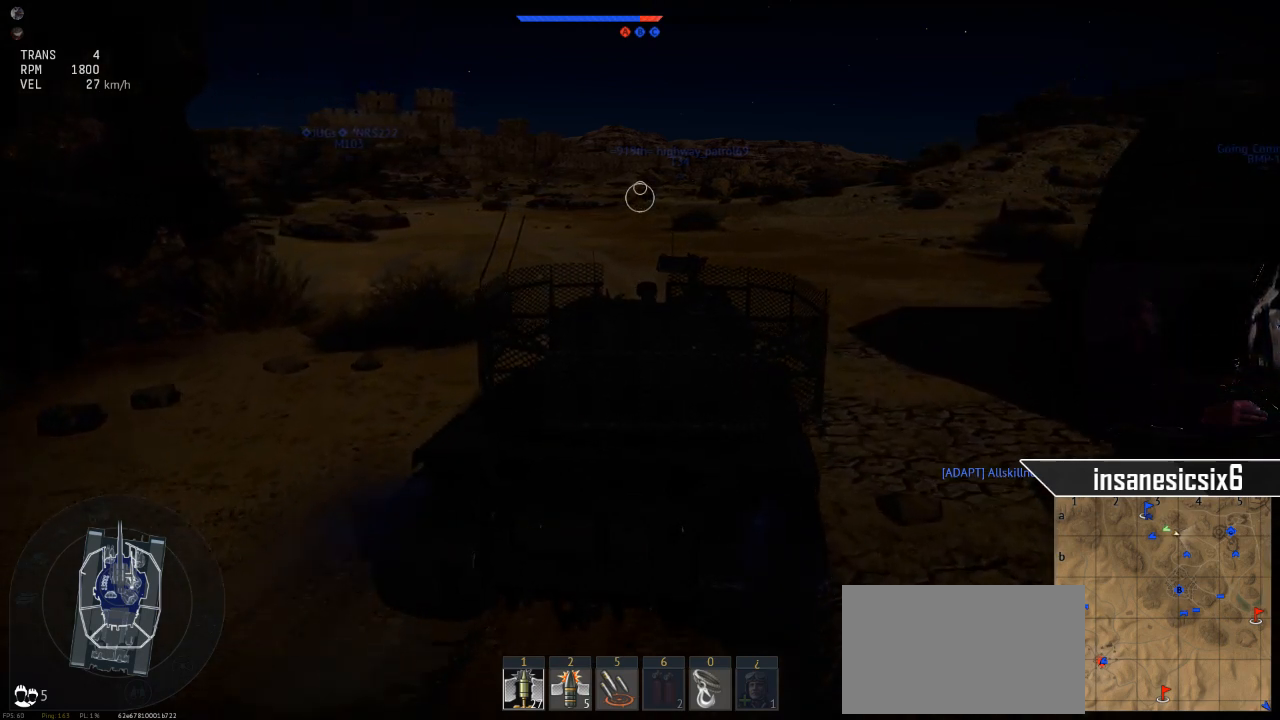
{"keys": ["a", "w"], "mouse": [], "mouse_move": "still", "events": [[317, "a", "down"]]}
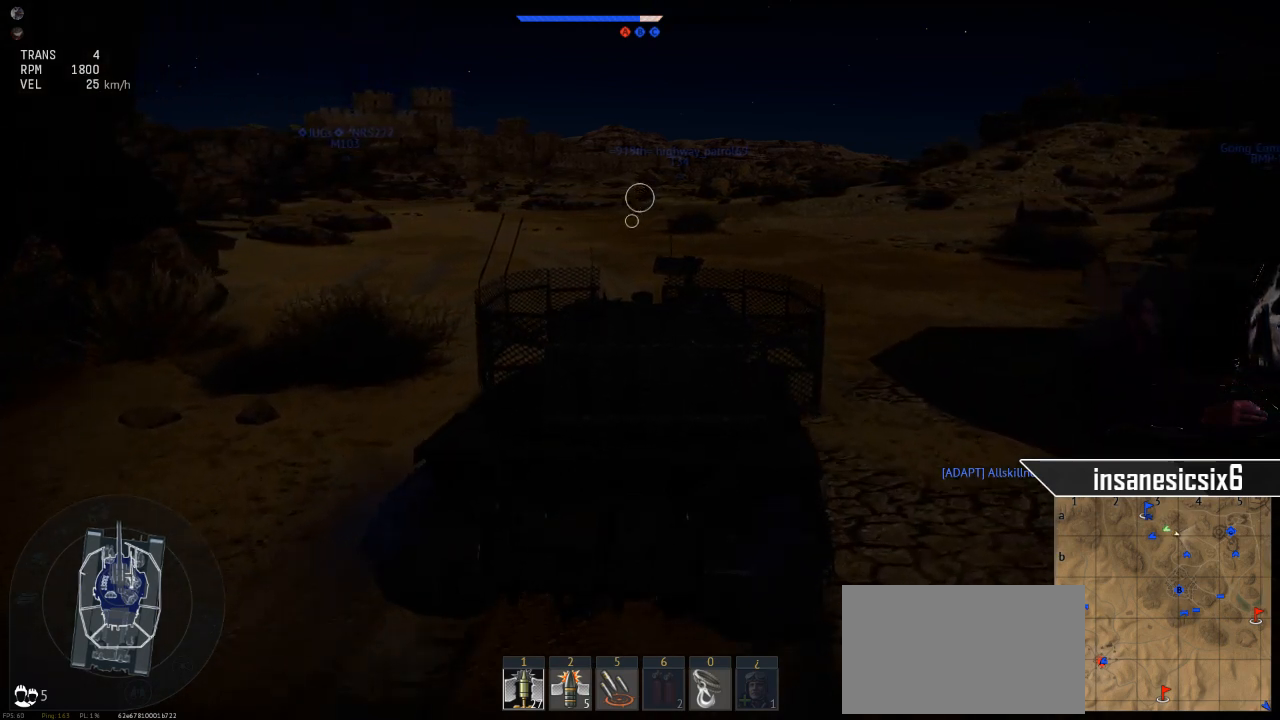
{"keys": ["w"], "mouse": [], "mouse_move": "still", "events": [[150, "a", "up"]]}
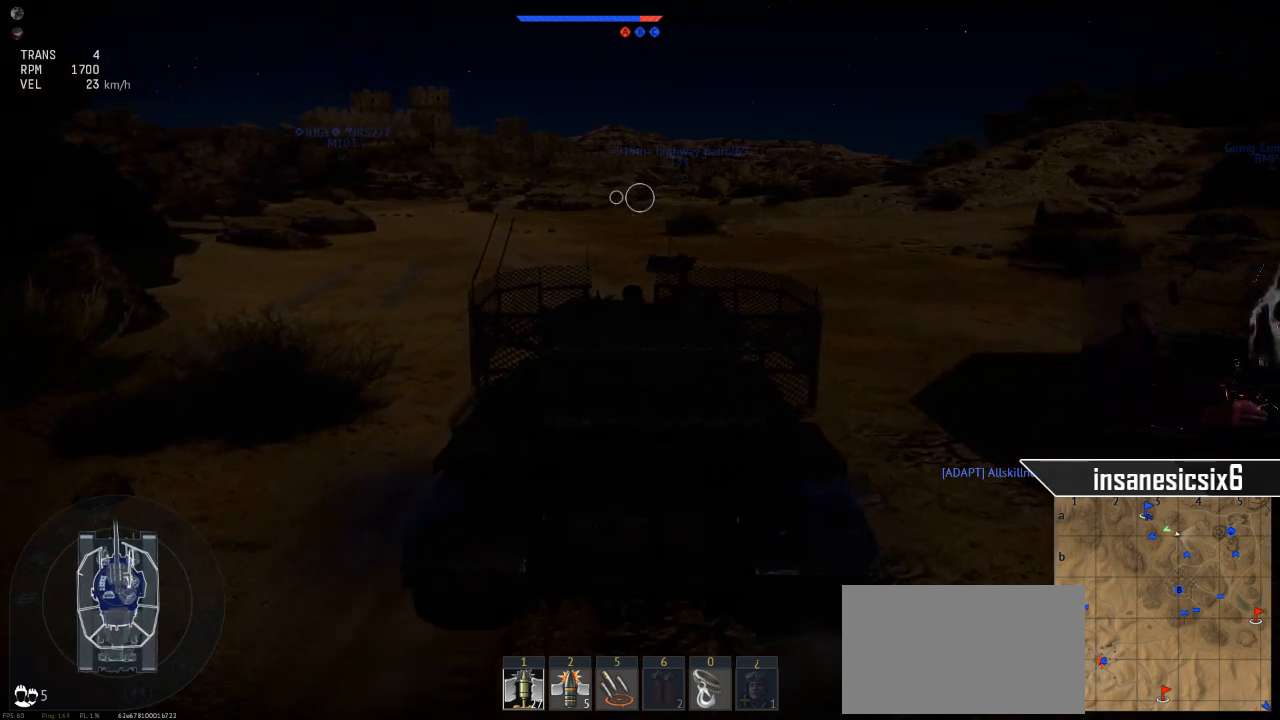
{"keys": ["w"], "mouse": [], "mouse_move": "still", "events": [[167, "a", "down"], [450, "a", "up"]]}
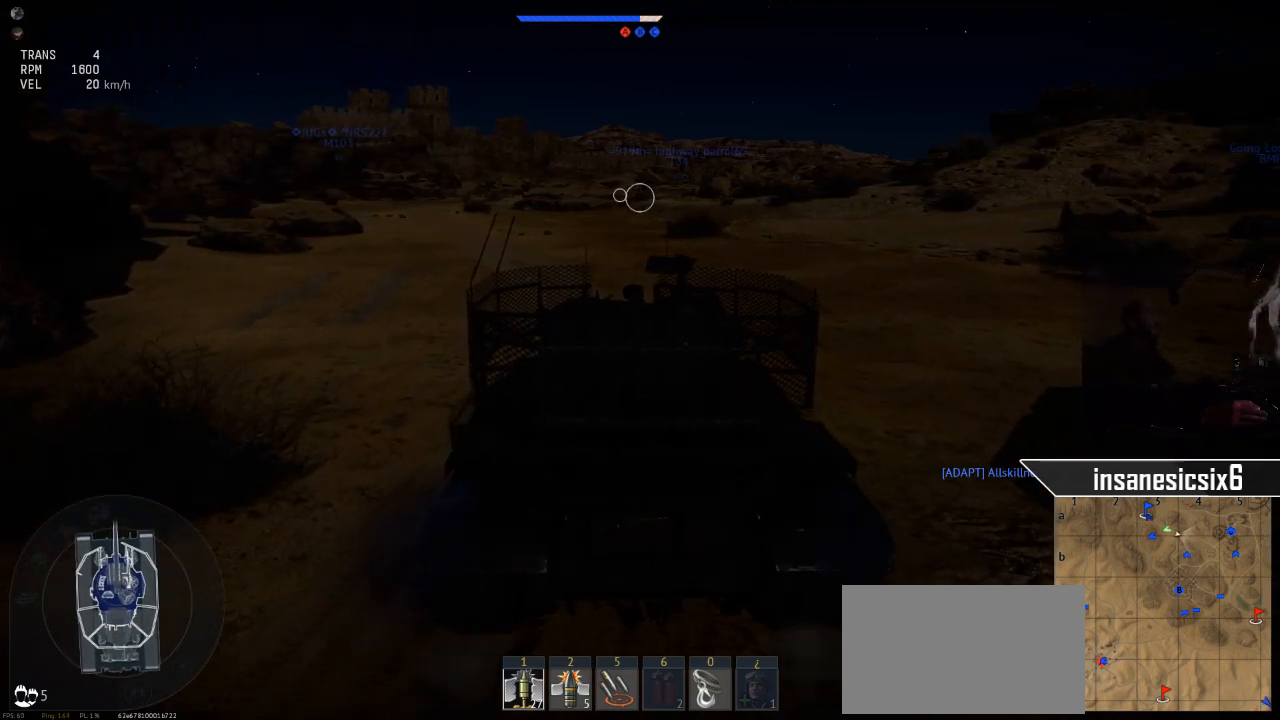
{"keys": ["w"], "mouse": [], "mouse_move": "still", "events": []}